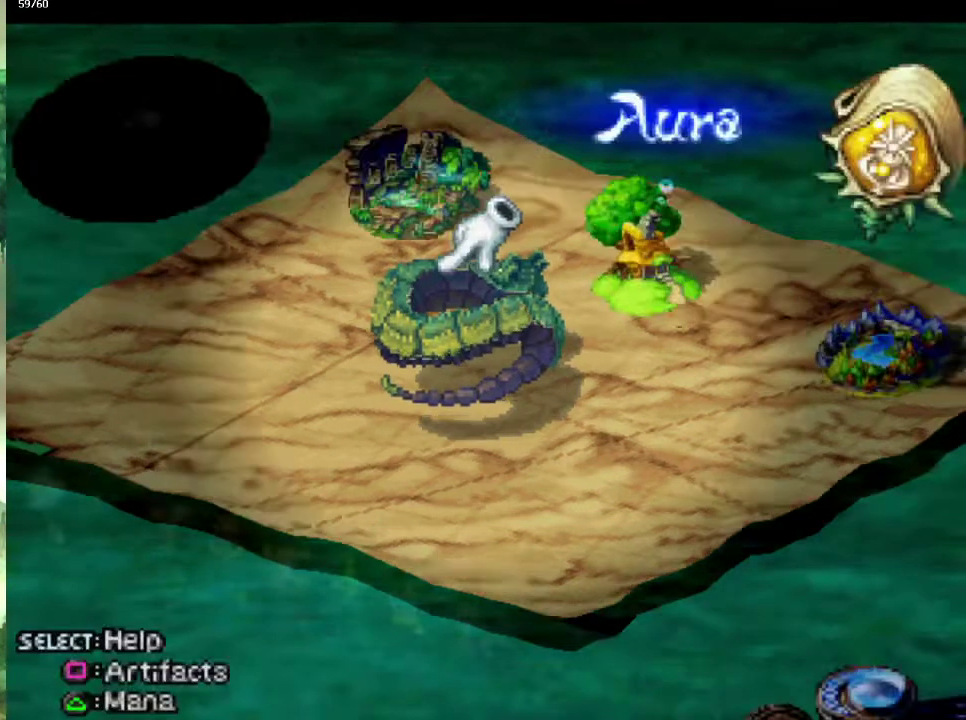
Gameplay with a controller (PlayStation layout); each line is a JSON object with the inputs held at the frame after it. "events" lists button and stick changes between this image and that frame as [ms after this image, input, new state], when the widget could be followed in between. This overlay highlights the sticks when they move; stick clicks (L3 R3) are not distinguishable. Not read: L3 R3.
{"buttons": ["DPAD_RIGHT"], "left_stick": "center", "right_stick": "center", "events": [[500, "DPAD_RIGHT", "down"]]}
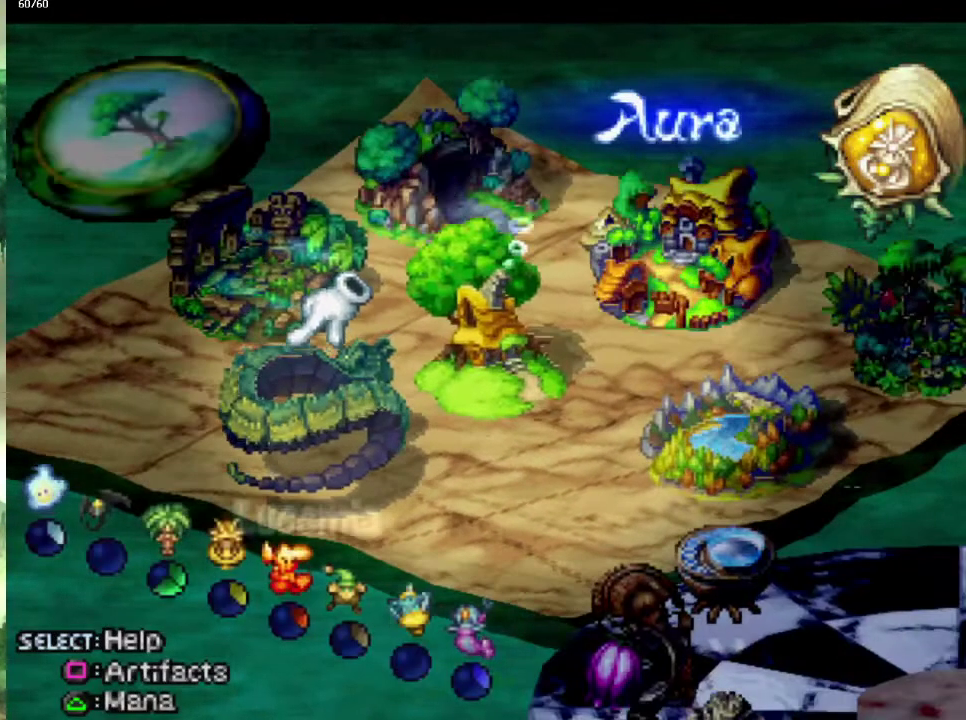
{"buttons": [], "left_stick": "center", "right_stick": "center", "events": [[100, "DPAD_RIGHT", "up"], [183, "SQUARE", "down"], [250, "SQUARE", "up"]]}
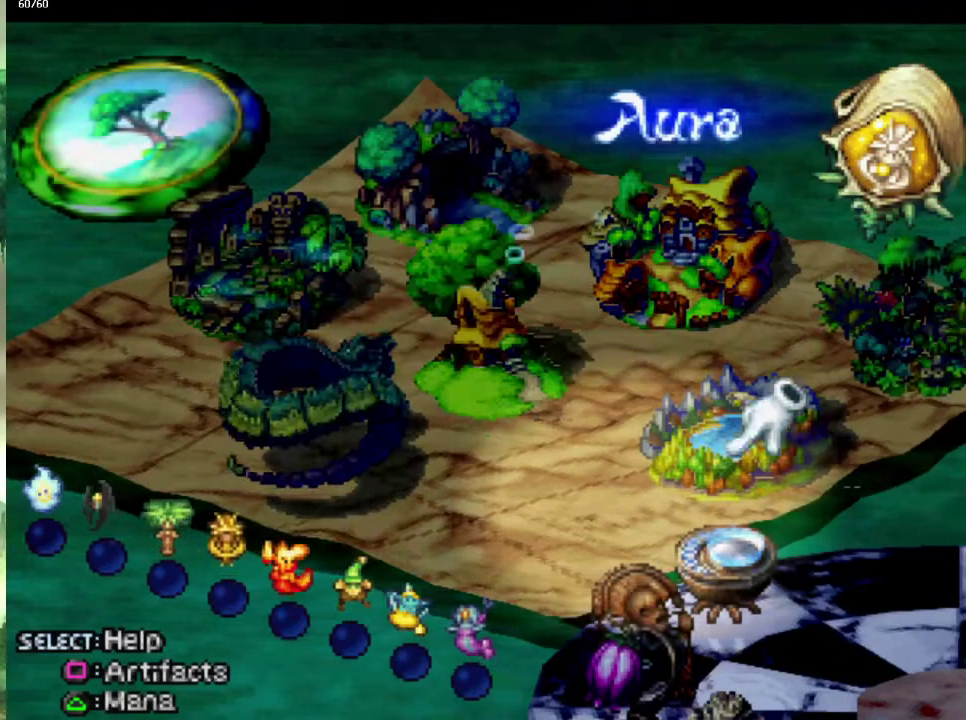
{"buttons": ["CROSS"], "left_stick": "center", "right_stick": "center", "events": [[267, "DPAD_RIGHT", "down"], [367, "DPAD_RIGHT", "up"], [450, "CROSS", "down"]]}
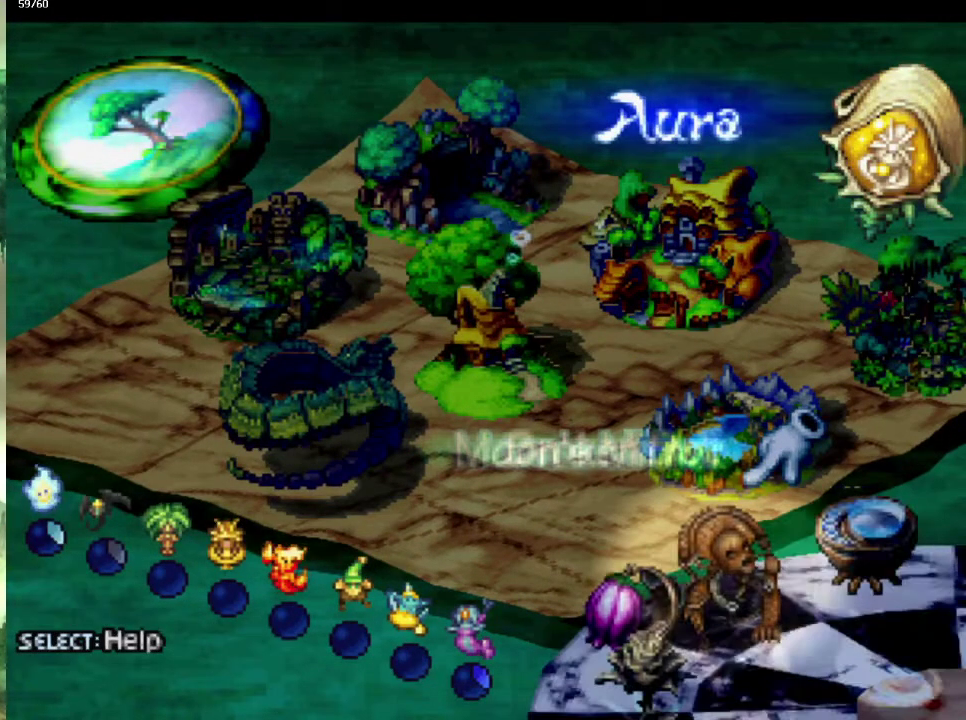
{"buttons": ["CROSS"], "left_stick": "center", "right_stick": "center", "events": [[17, "CROSS", "up"], [117, "CROSS", "down"], [217, "CROSS", "up"], [300, "CROSS", "down"], [350, "CROSS", "up"], [483, "CROSS", "down"]]}
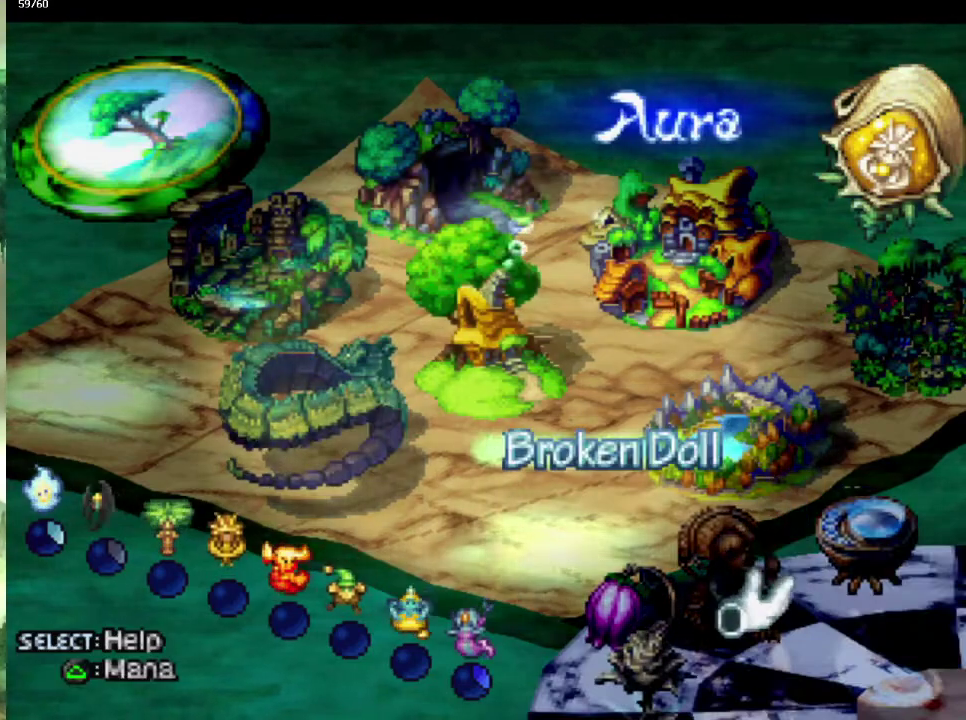
{"buttons": [], "left_stick": "center", "right_stick": "center", "events": [[17, "CROSS", "up"], [133, "CROSS", "down"], [183, "CROSS", "up"], [283, "CROSS", "down"], [367, "CROSS", "up"], [433, "CROSS", "down"], [500, "CROSS", "up"]]}